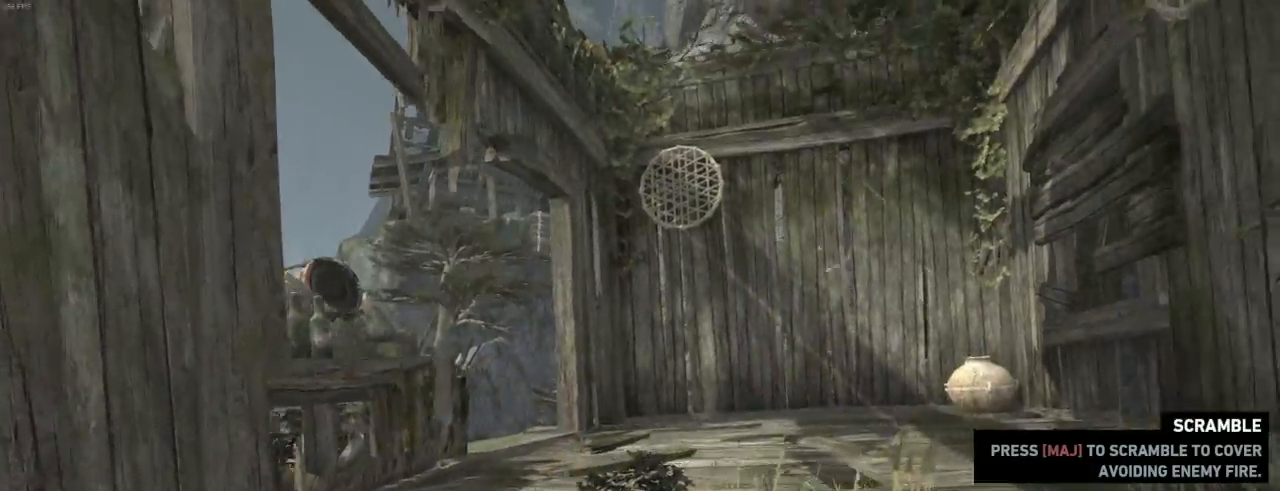
Gameplay with keyboard and mouse; each line is a JSON object with the keys and mouse buttons held at the frame after it. "events" lists presses ("down") and releases ("up") of "1", "2", "3", "4", "5", "6", "7", "a", "alt", "b", "c", "ctrl", "d", "e", "escape", "f", "g", "h", "q", "r", "s", "shift", "space", "t", "tilde", "v", "w", "x", "y", "z", "mouse_left", "mouse_middle", "mouse_right", "mouse_mb4", "mouse_mb5", "mouse_wheel_up" and "mouse_wheel_down" between this image and that frame as [ms after this image, input, new state], when the widget could be followed in between. "mouse_left", "mouse_middle", "mouse_right", "mouse_mb4", "mouse_mb5", "mouse_wheel_up", "mouse_wheel_down" = the "left", "middle", "right", "mb4", "mb5", "wheel_up", "wheel_down" buttons of the "mouse" list. No other keys are recorded. Not read: mouse_move.
{"keys": ["z"], "mouse": [], "events": [[33, "shift", "up"], [66, "d", "up"], [166, "shift", "down"], [266, "shift", "up"], [300, "d", "down"], [400, "d", "up"], [400, "shift", "down"], [500, "shift", "up"]]}
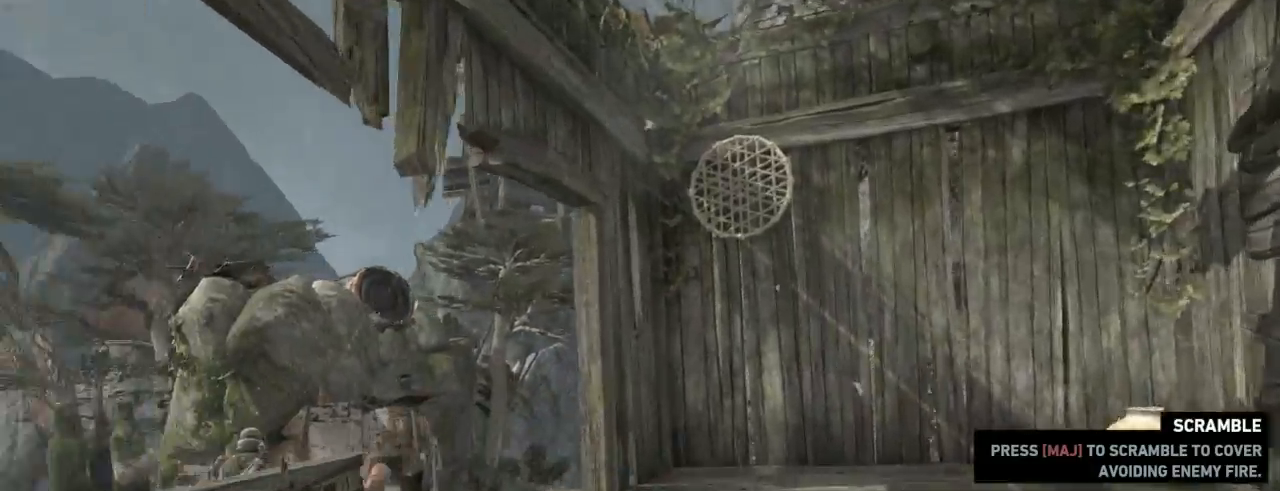
{"keys": ["d", "z"], "mouse": [], "events": [[33, "d", "down"], [100, "d", "up"], [133, "shift", "down"], [233, "shift", "up"], [400, "shift", "down"], [500, "d", "down"], [500, "shift", "up"]]}
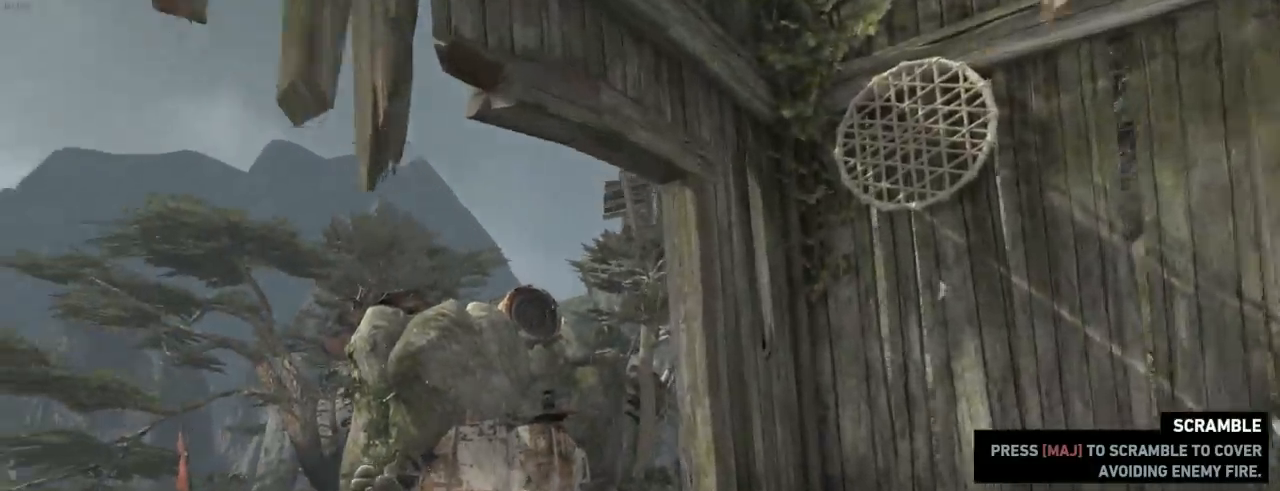
{"keys": ["d", "z"], "mouse": [], "events": [[66, "d", "up"], [133, "shift", "down"], [266, "shift", "up"], [300, "d", "down"], [333, "d", "up"], [400, "shift", "down"], [500, "d", "down"], [500, "shift", "up"]]}
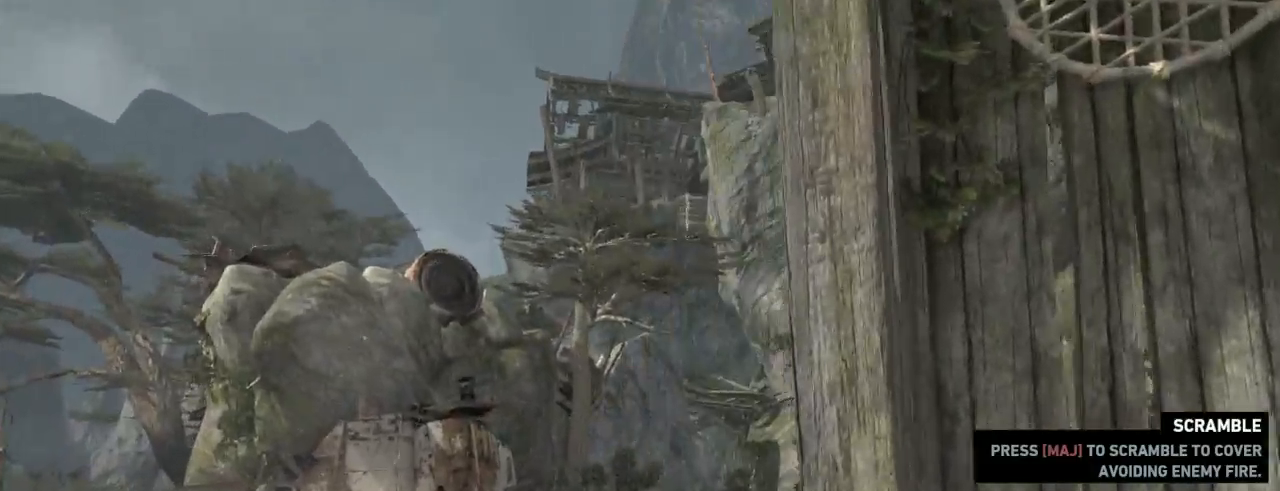
{"keys": ["z"], "mouse": [], "events": [[66, "d", "up"], [100, "shift", "down"], [200, "d", "down"], [200, "shift", "up"], [266, "d", "up"], [333, "shift", "down"], [433, "d", "down"], [433, "shift", "up"], [500, "d", "up"]]}
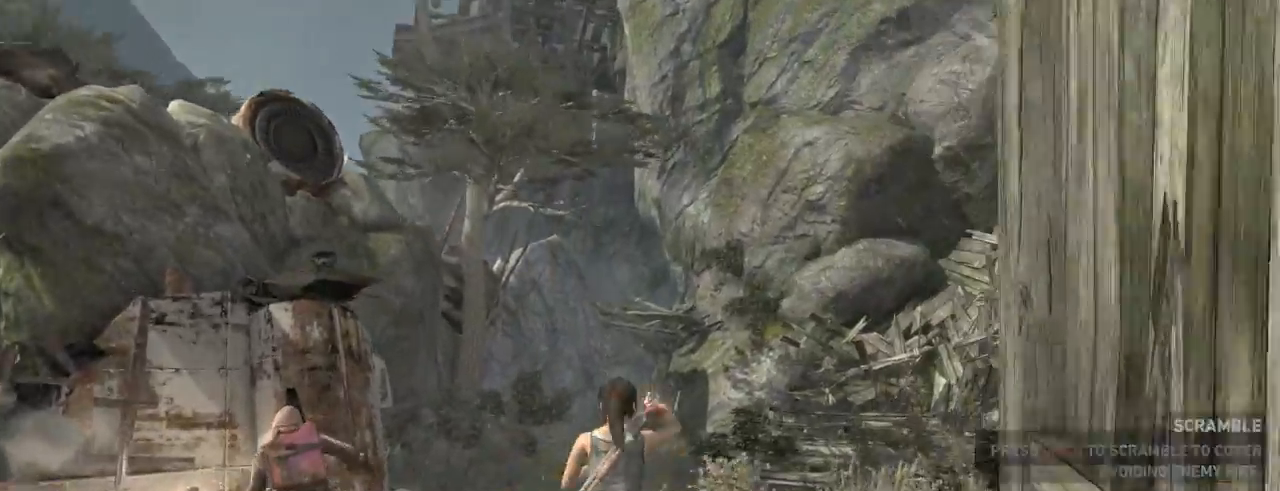
{"keys": ["shift", "z"], "mouse": [], "events": [[33, "shift", "down"], [133, "d", "down"], [133, "shift", "up"], [200, "d", "up"], [233, "shift", "down"], [333, "d", "down"], [333, "shift", "up"], [400, "d", "up"], [466, "shift", "down"]]}
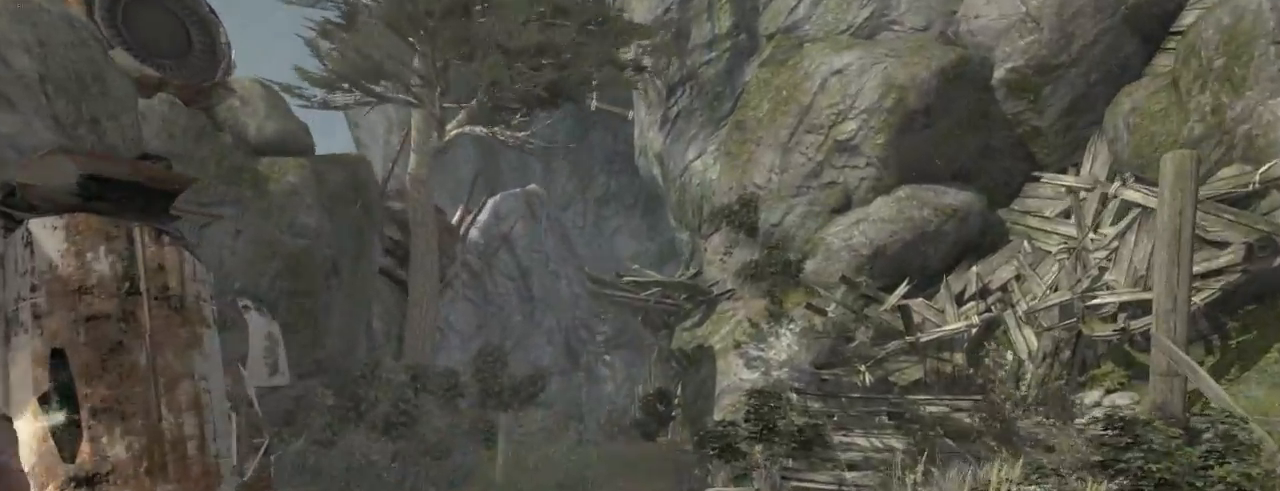
{"keys": ["d", "shift", "z"], "mouse": [], "events": [[33, "d", "down"], [33, "shift", "up"], [133, "d", "up"], [166, "shift", "down"], [233, "d", "down"], [300, "shift", "up"], [333, "d", "up"], [400, "shift", "down"], [466, "d", "down"]]}
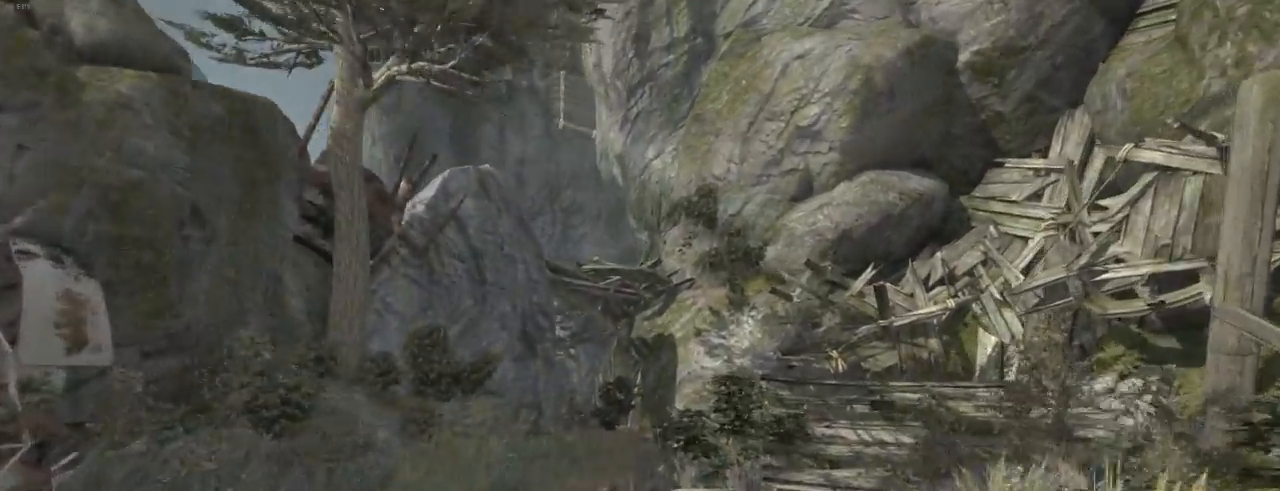
{"keys": ["d", "z"], "mouse": [], "events": [[33, "shift", "up"], [66, "d", "up"], [133, "shift", "down"], [233, "d", "down"], [233, "shift", "up"], [300, "d", "up"], [333, "shift", "down"], [433, "shift", "up"], [466, "d", "down"]]}
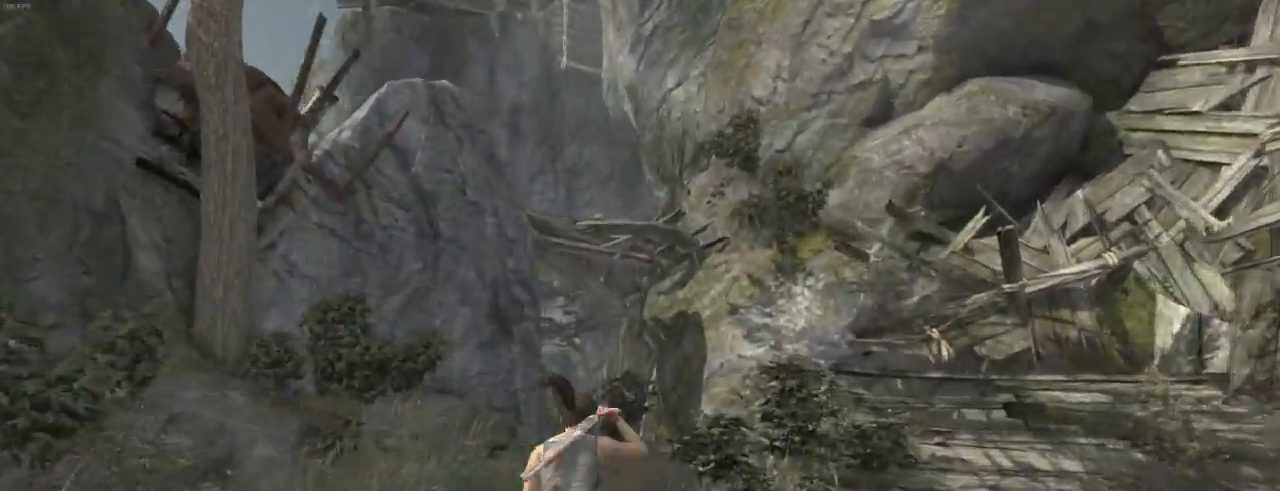
{"keys": ["shift", "z"], "mouse": [], "events": [[33, "d", "up"], [33, "shift", "down"], [166, "d", "down"], [166, "shift", "up"], [233, "d", "up"], [233, "shift", "down"], [366, "shift", "up"], [400, "d", "down"], [466, "d", "up"], [466, "shift", "down"]]}
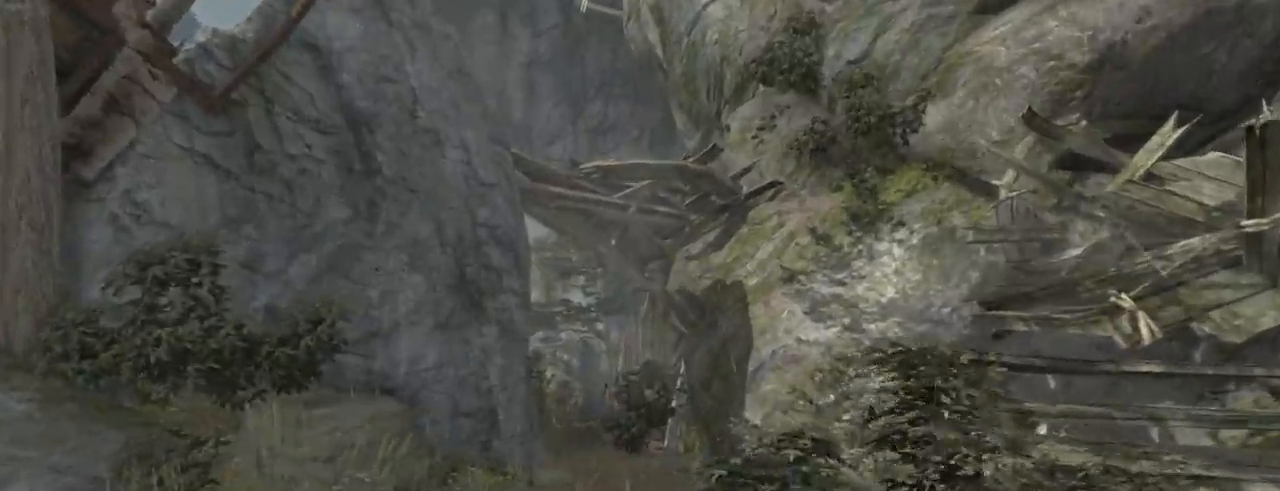
{"keys": ["shift", "z"], "mouse": [], "events": [[66, "shift", "up"], [133, "d", "down"], [166, "shift", "down"], [200, "d", "up"], [300, "shift", "up"], [433, "shift", "down"]]}
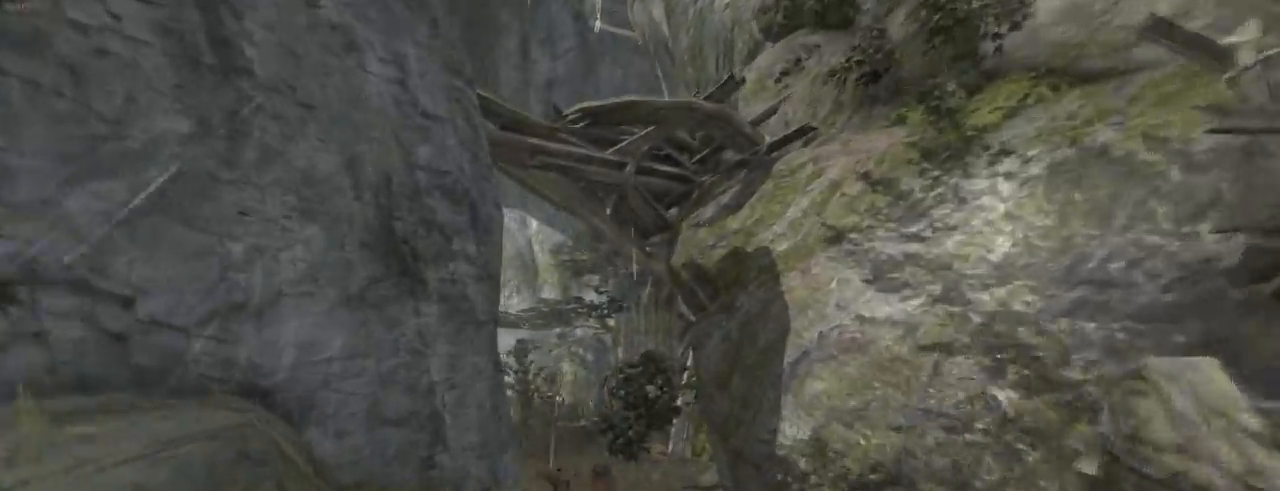
{"keys": ["shift", "z"], "mouse": [], "events": [[33, "shift", "up"], [100, "d", "down"], [166, "d", "up"], [233, "shift", "down"], [300, "shift", "up"], [366, "d", "down"], [400, "d", "up"], [466, "shift", "down"]]}
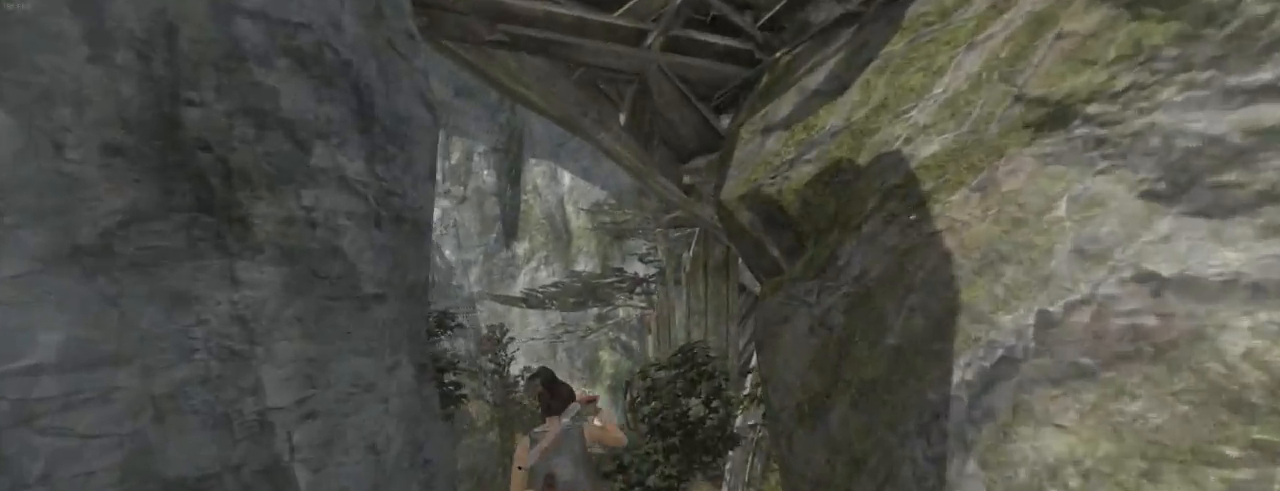
{"keys": ["z"], "mouse": [], "events": [[66, "shift", "up"]]}
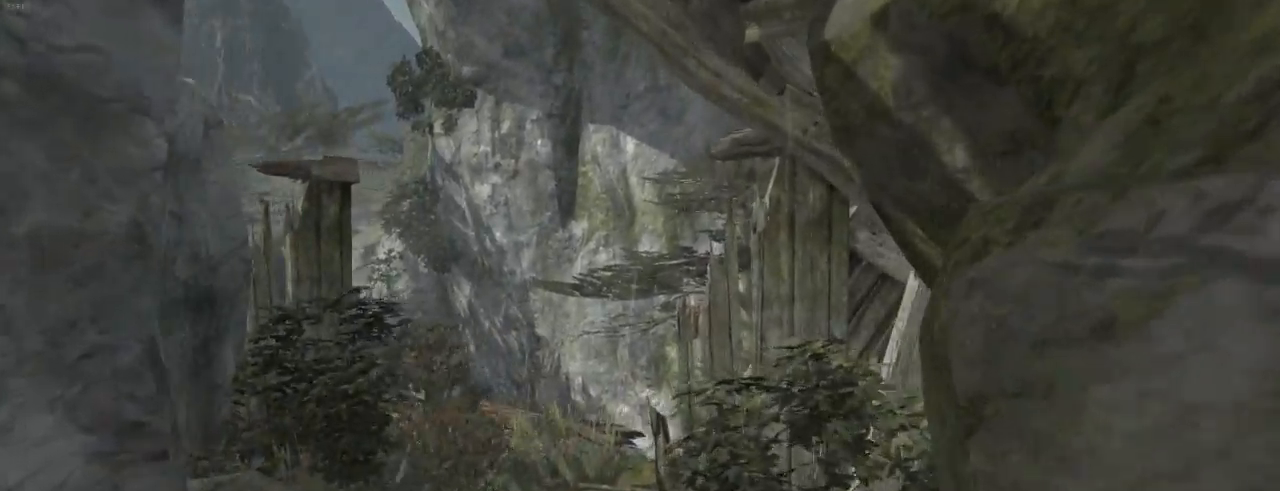
{"keys": ["z"], "mouse": [], "events": []}
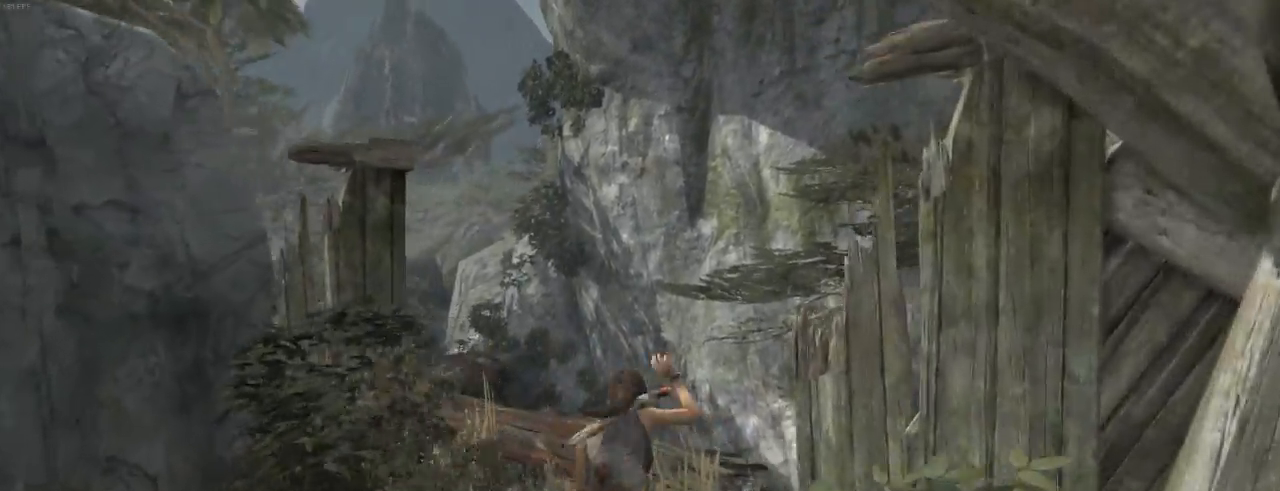
{"keys": ["z"], "mouse": [], "events": [[33, "shift", "down"], [166, "mouse_wheel_down", "down"], [166, "shift", "up"], [400, "mouse_wheel_down", "up"]]}
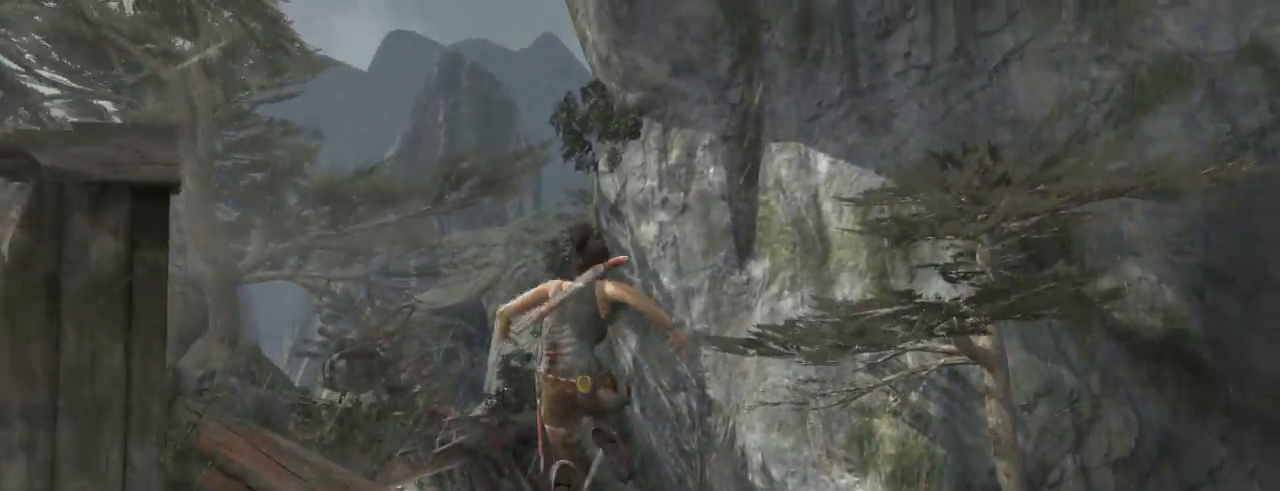
{"keys": ["z"], "mouse": ["wheel_up"], "events": [[133, "mouse_wheel_up", "down"], [233, "q", "down"], [300, "mouse_wheel_up", "up"], [333, "q", "up"], [366, "mouse_wheel_down", "down"], [500, "mouse_wheel_down", "up"], [500, "mouse_wheel_up", "down"]]}
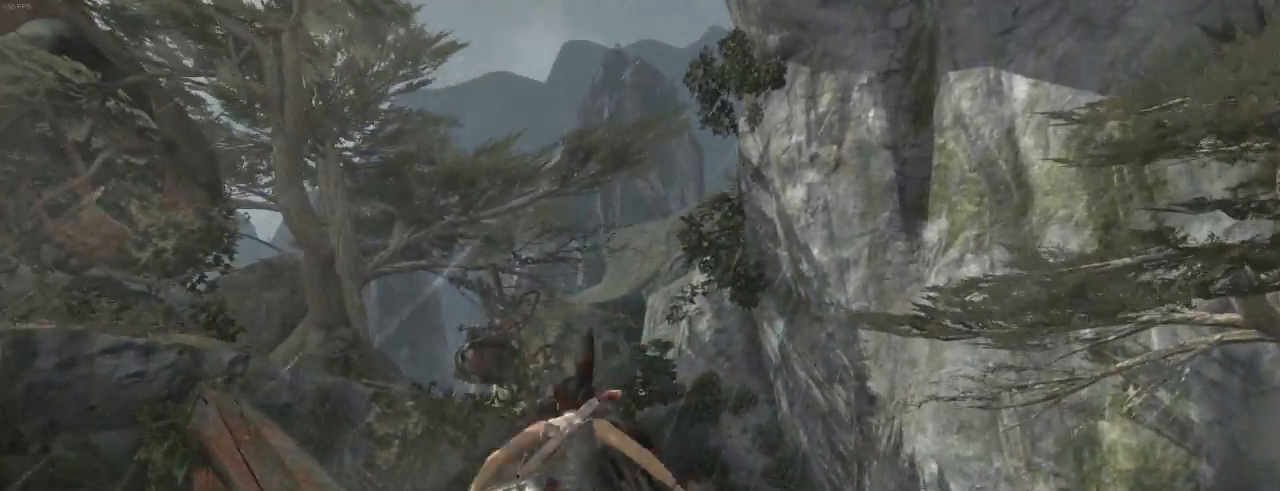
{"keys": ["z"], "mouse": [], "events": [[133, "mouse_wheel_up", "up"], [166, "mouse_wheel_down", "down"], [300, "mouse_wheel_down", "up"]]}
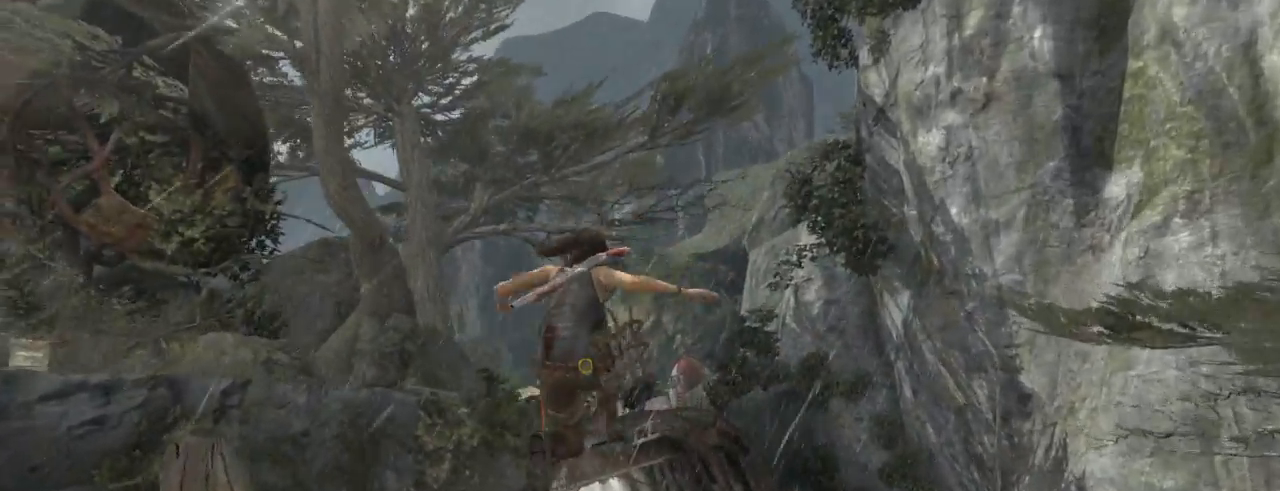
{"keys": ["z"], "mouse": [], "events": [[233, "q", "down"], [400, "q", "up"]]}
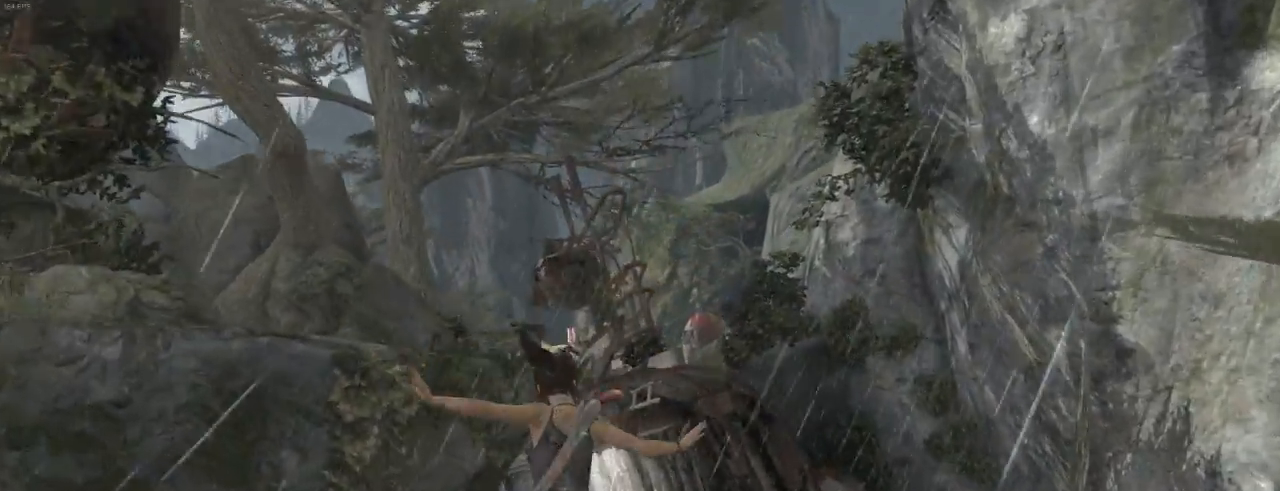
{"keys": ["shift", "z"], "mouse": [], "events": [[400, "shift", "down"]]}
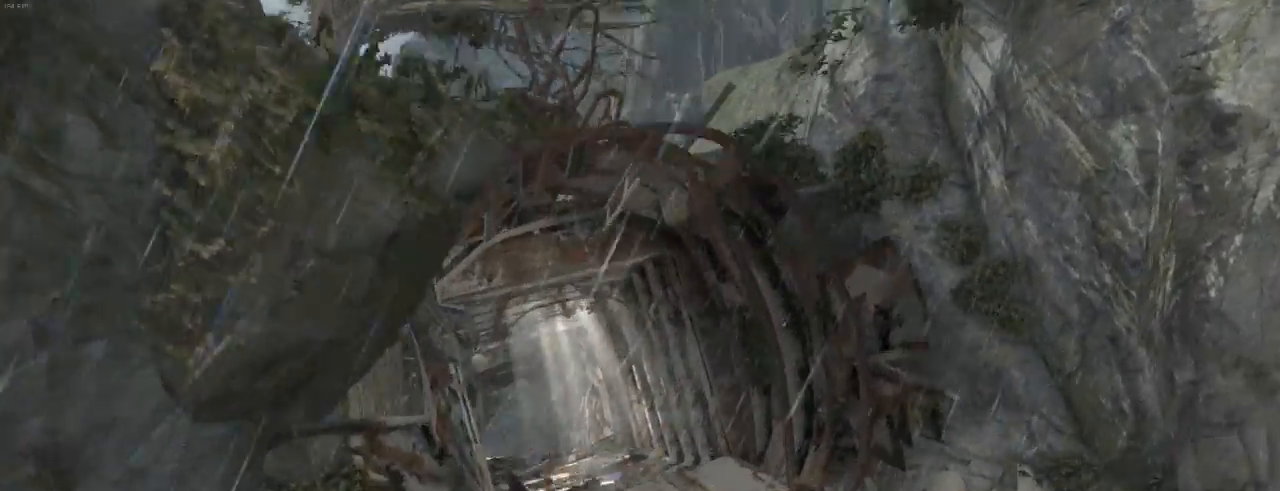
{"keys": ["z"], "mouse": [], "events": [[33, "shift", "up"], [100, "d", "down"], [166, "shift", "down"], [200, "d", "up"], [233, "shift", "up"], [333, "shift", "down"], [466, "shift", "up"]]}
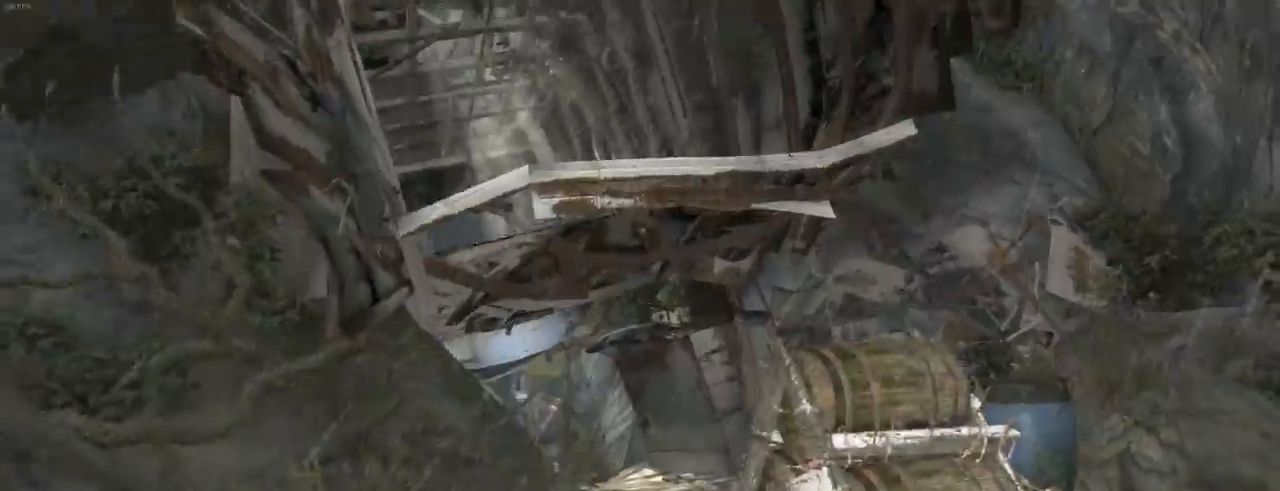
{"keys": ["z"], "mouse": [], "events": [[66, "shift", "down"], [166, "shift", "up"], [366, "shift", "down"], [466, "shift", "up"]]}
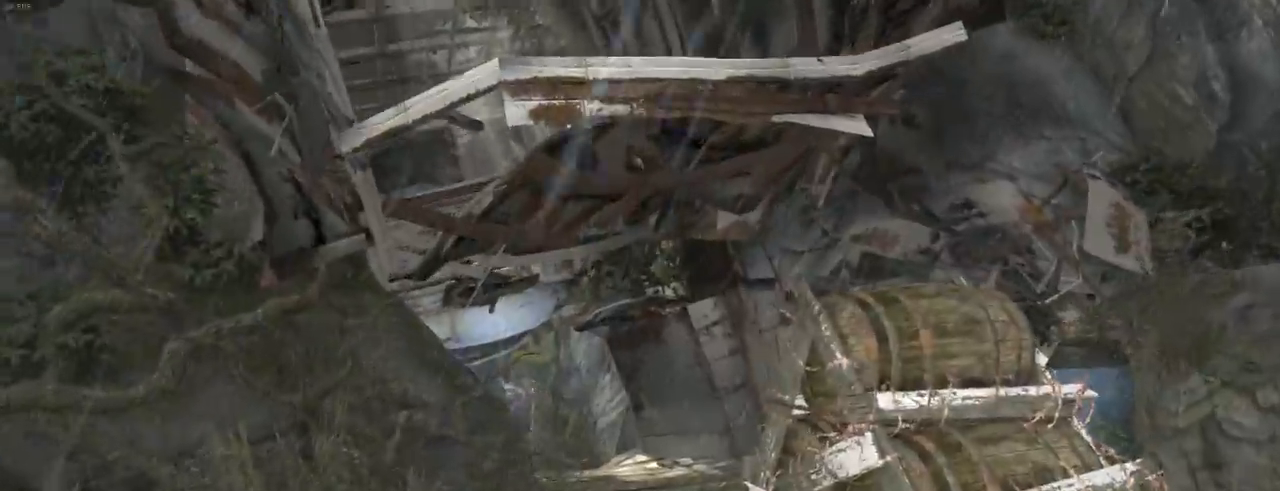
{"keys": ["shift", "z"], "mouse": [], "events": [[166, "shift", "down"], [200, "shift", "up"], [266, "3", "down"], [400, "3", "up"], [466, "shift", "down"]]}
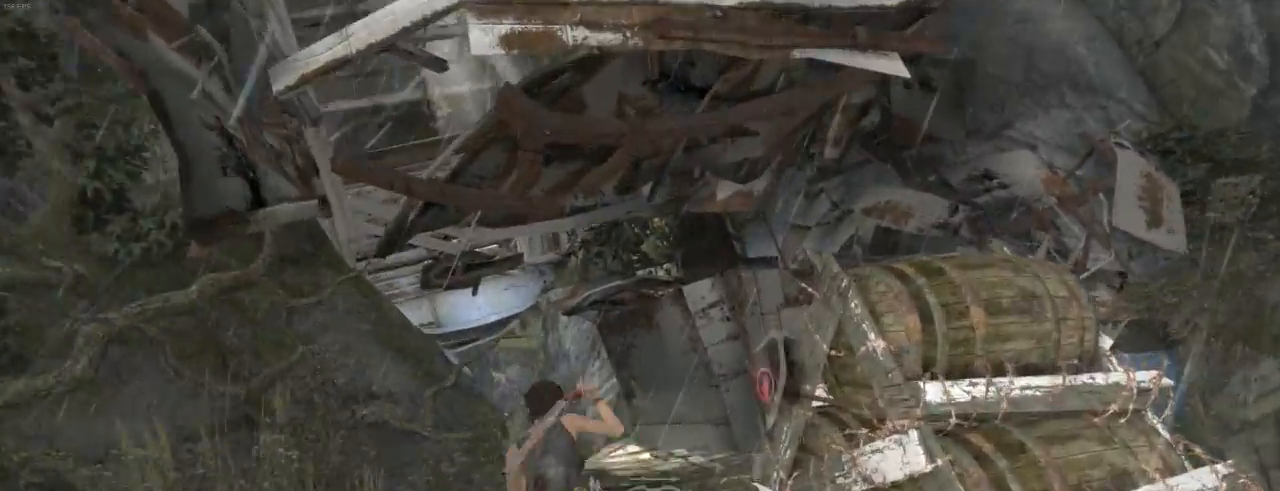
{"keys": ["shift", "z"], "mouse": [], "events": [[66, "shift", "up"], [200, "shift", "down"], [300, "shift", "up"], [433, "shift", "down"]]}
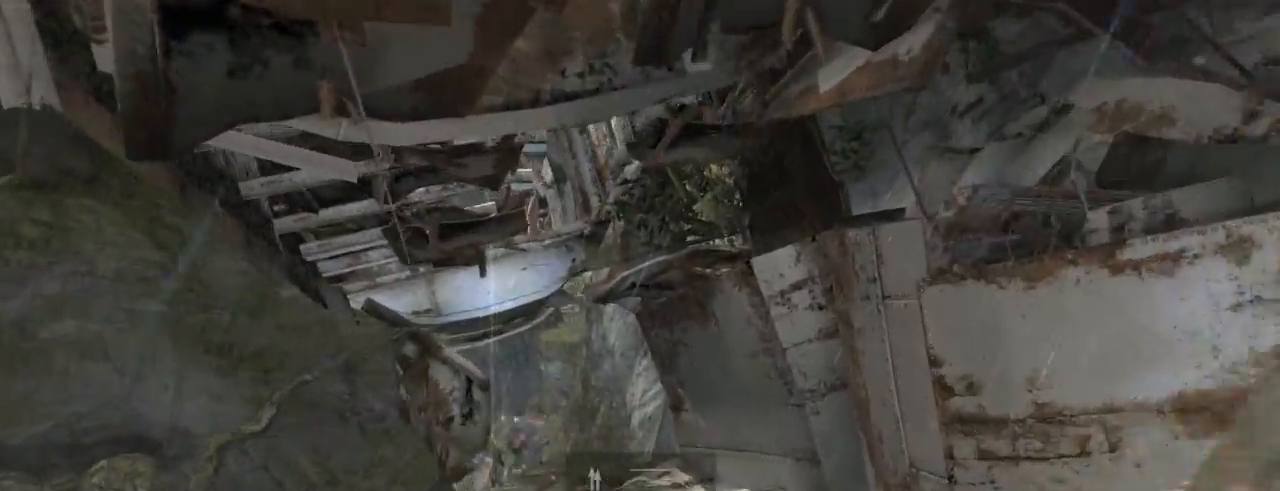
{"keys": ["z"], "mouse": ["right"], "events": [[66, "shift", "up"], [200, "mouse_right", "down"]]}
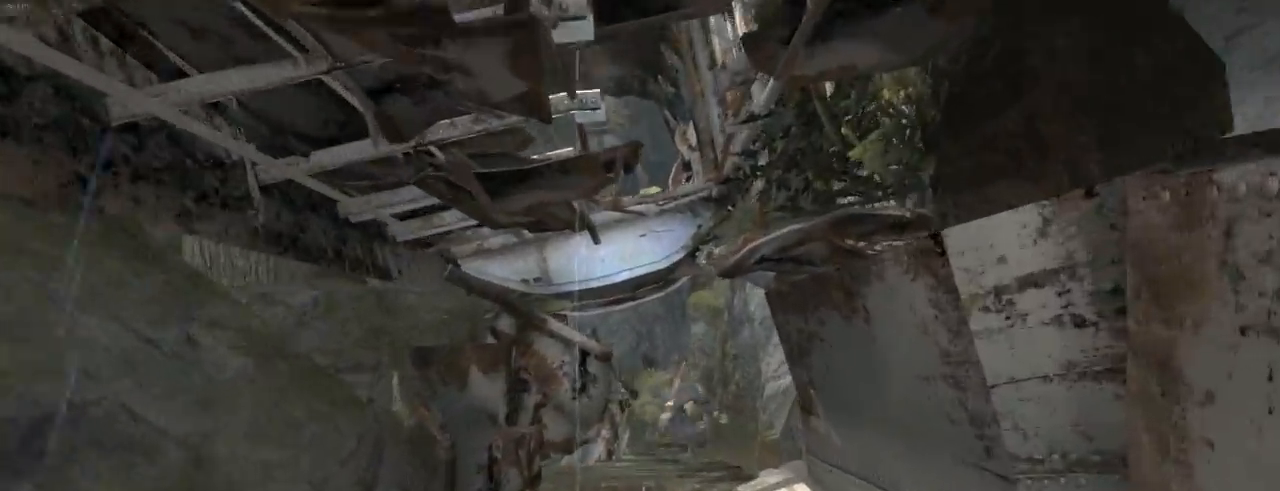
{"keys": ["z"], "mouse": ["right"], "events": []}
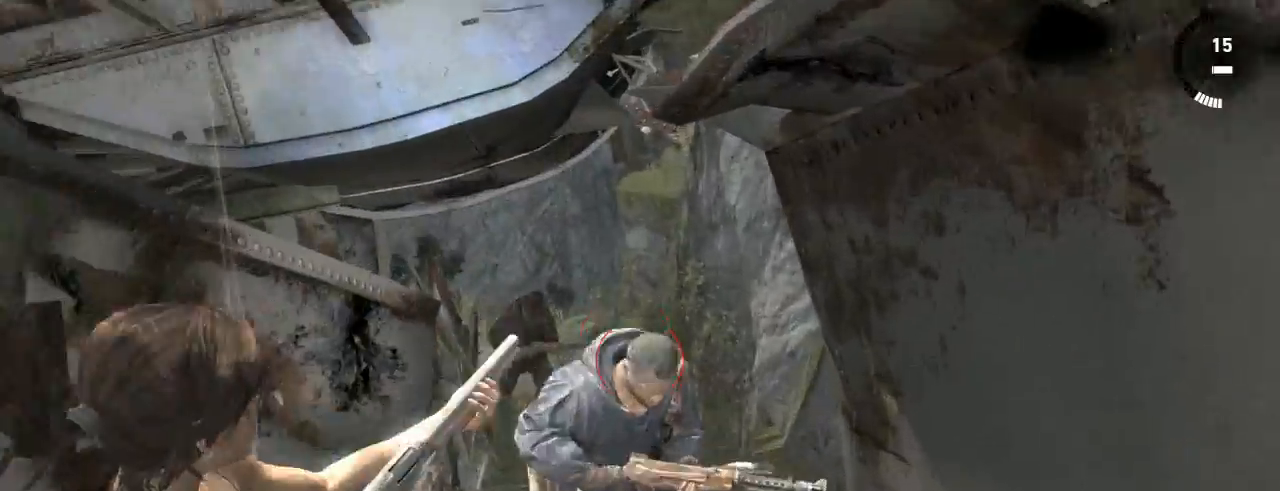
{"keys": ["z"], "mouse": ["right"], "events": [[233, "mouse_left", "down"], [366, "mouse_left", "up"]]}
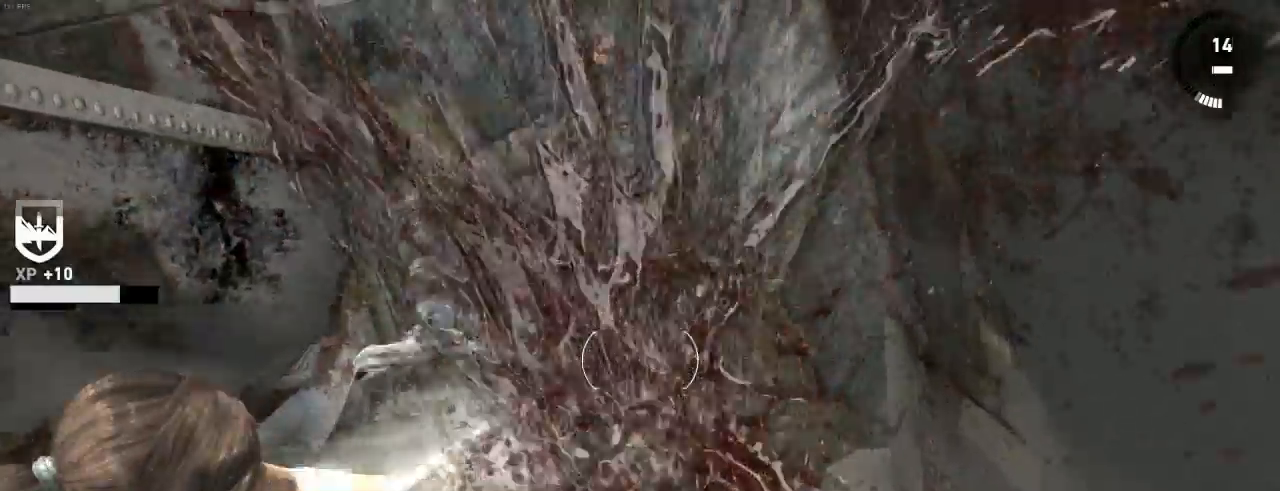
{"keys": ["z"], "mouse": ["right"], "events": []}
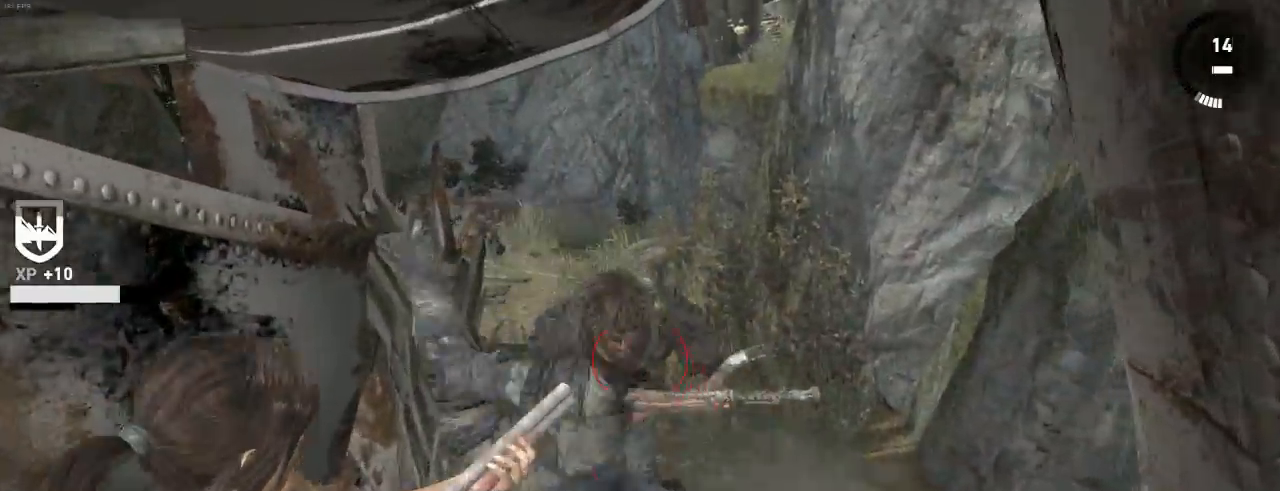
{"keys": ["z"], "mouse": ["right"], "events": [[233, "mouse_left", "down"], [300, "mouse_left", "up"], [433, "mouse_left", "down"], [466, "mouse_left", "up"]]}
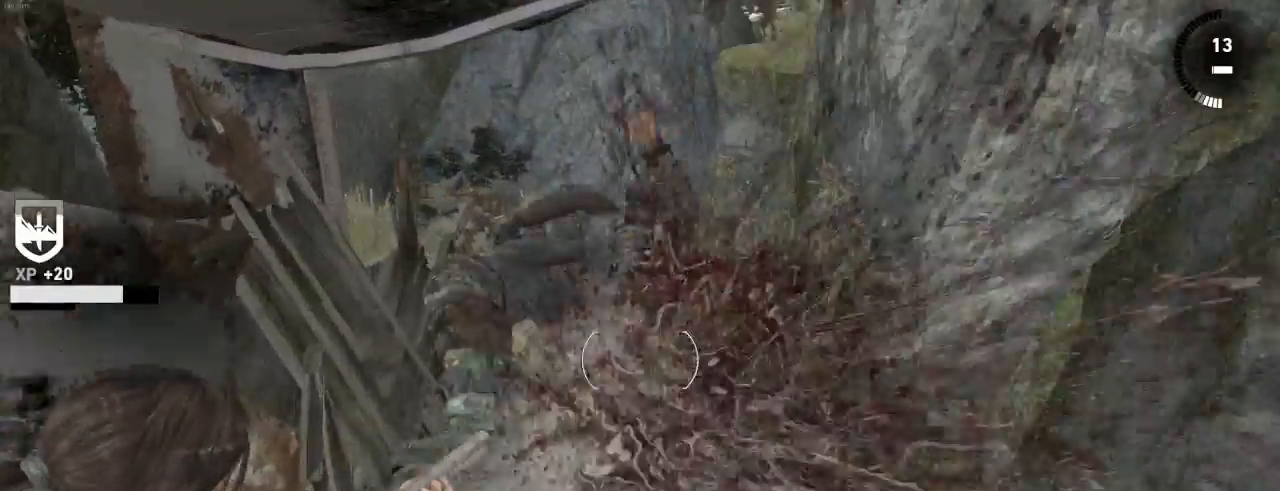
{"keys": ["z"], "mouse": [], "events": [[100, "d", "down"], [300, "d", "up"], [366, "mouse_right", "up"]]}
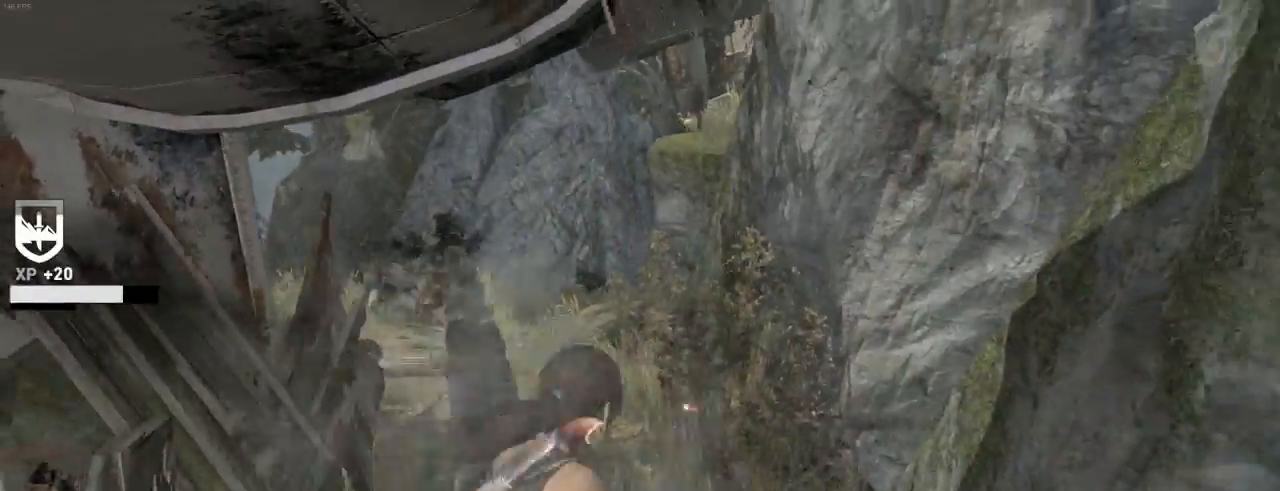
{"keys": ["d", "z"], "mouse": ["right"], "events": [[33, "shift", "down"], [166, "shift", "up"], [500, "d", "down"], [500, "mouse_right", "down"]]}
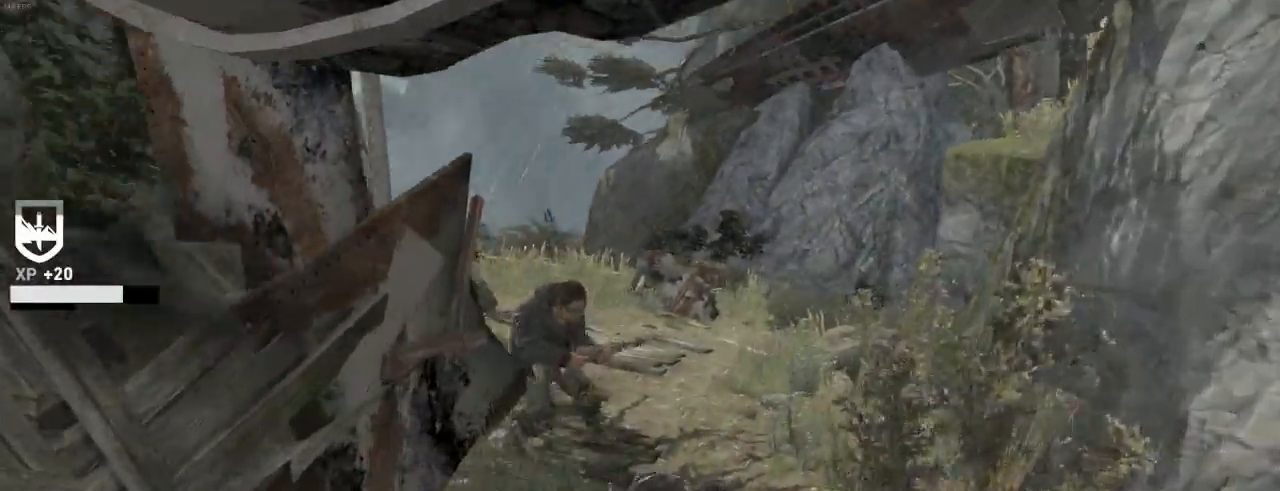
{"keys": ["z"], "mouse": ["left", "right"], "events": [[433, "d", "up"], [500, "mouse_left", "down"]]}